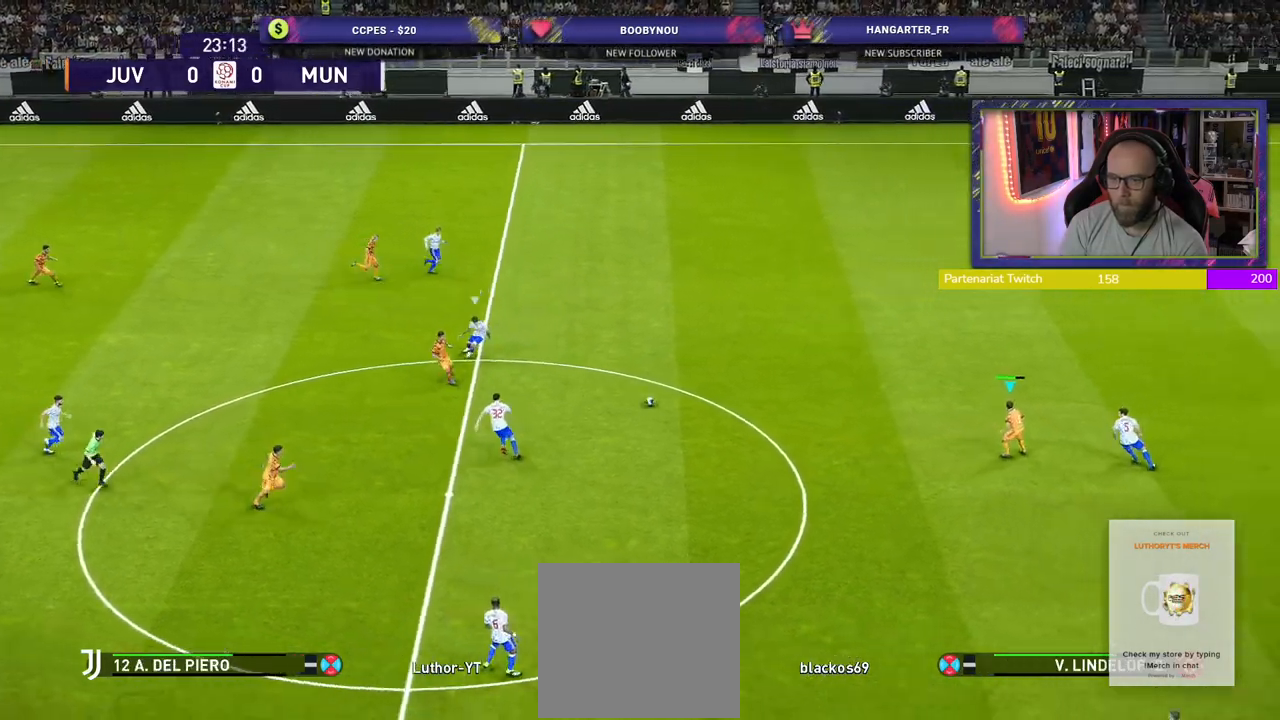
Gameplay with a controller (PlayStation layout); each line is a JSON object with the inputs held at the frame after it. "events" lists button and stick changes between this image and that frame as [ms after this image, input, new state], when the widget could be followed in between.
{"buttons": [], "left_stick": "up-left", "right_stick": "center", "events": [[80, "left_stick", "up-left"]]}
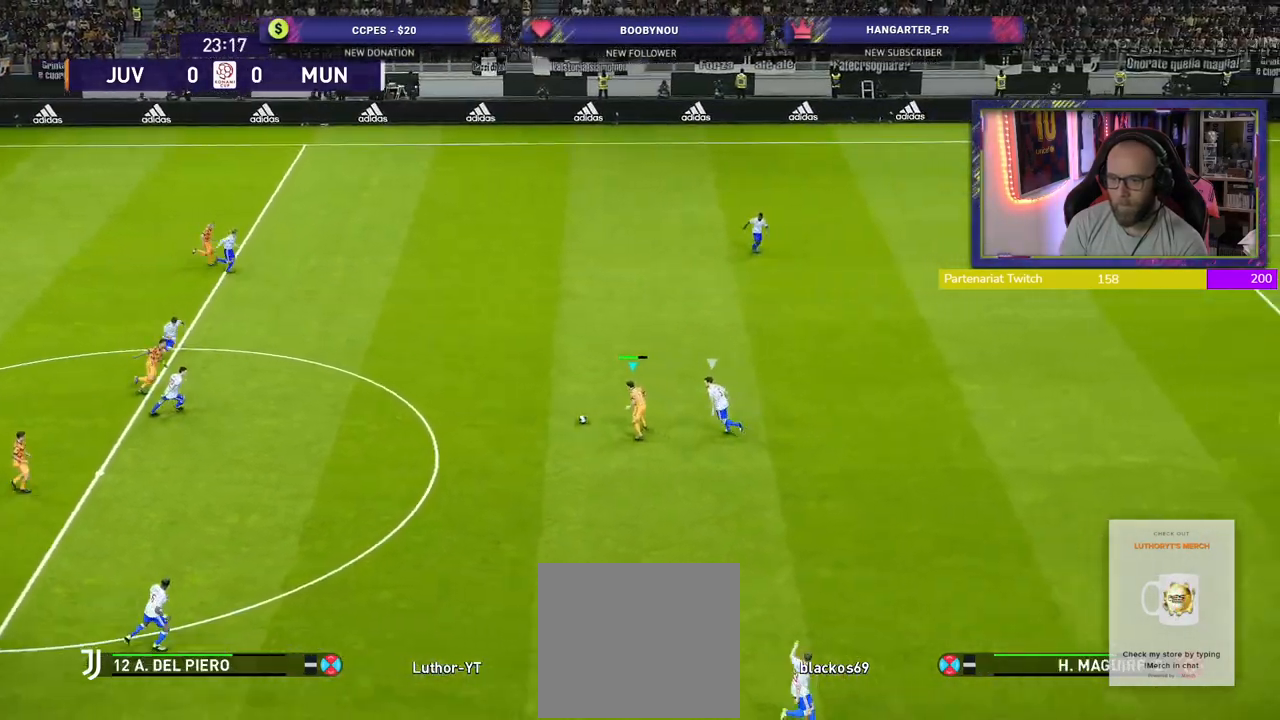
{"buttons": [], "left_stick": "down-left", "right_stick": "center", "events": [[280, "left_stick", "left"], [400, "left_stick", "down-left"]]}
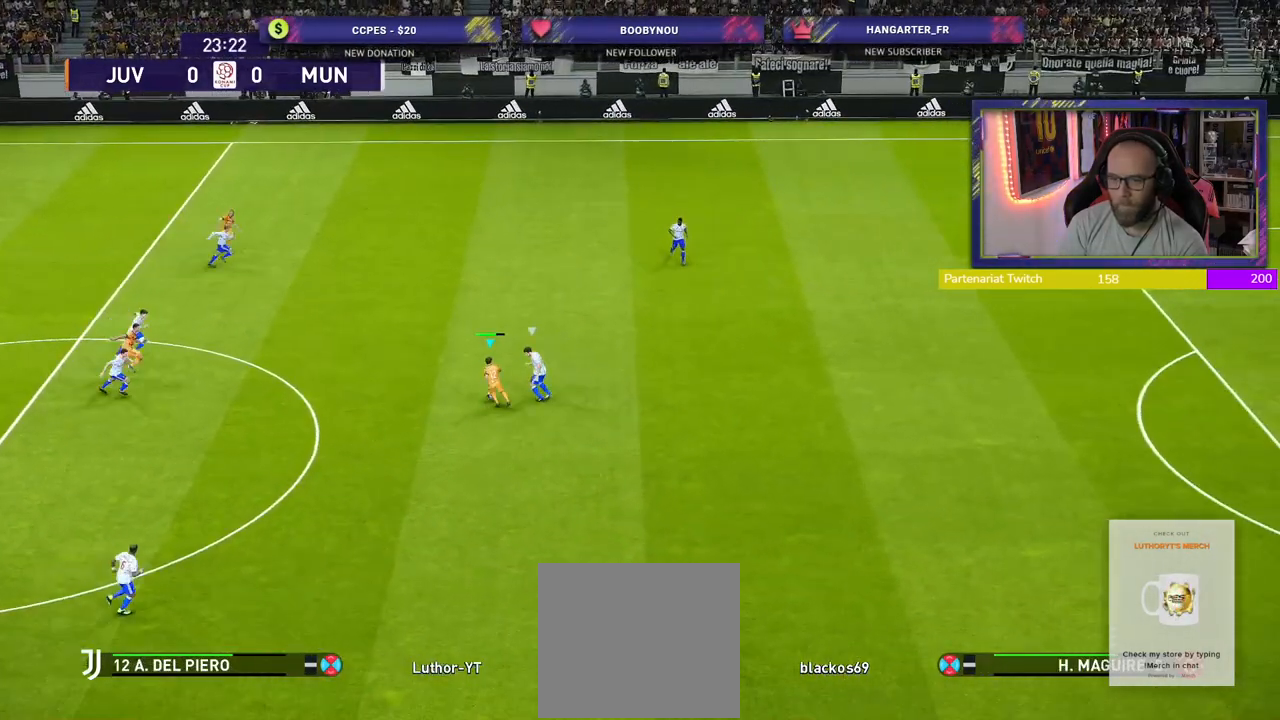
{"buttons": [], "left_stick": "down", "right_stick": "center", "events": [[60, "left_stick", "down"]]}
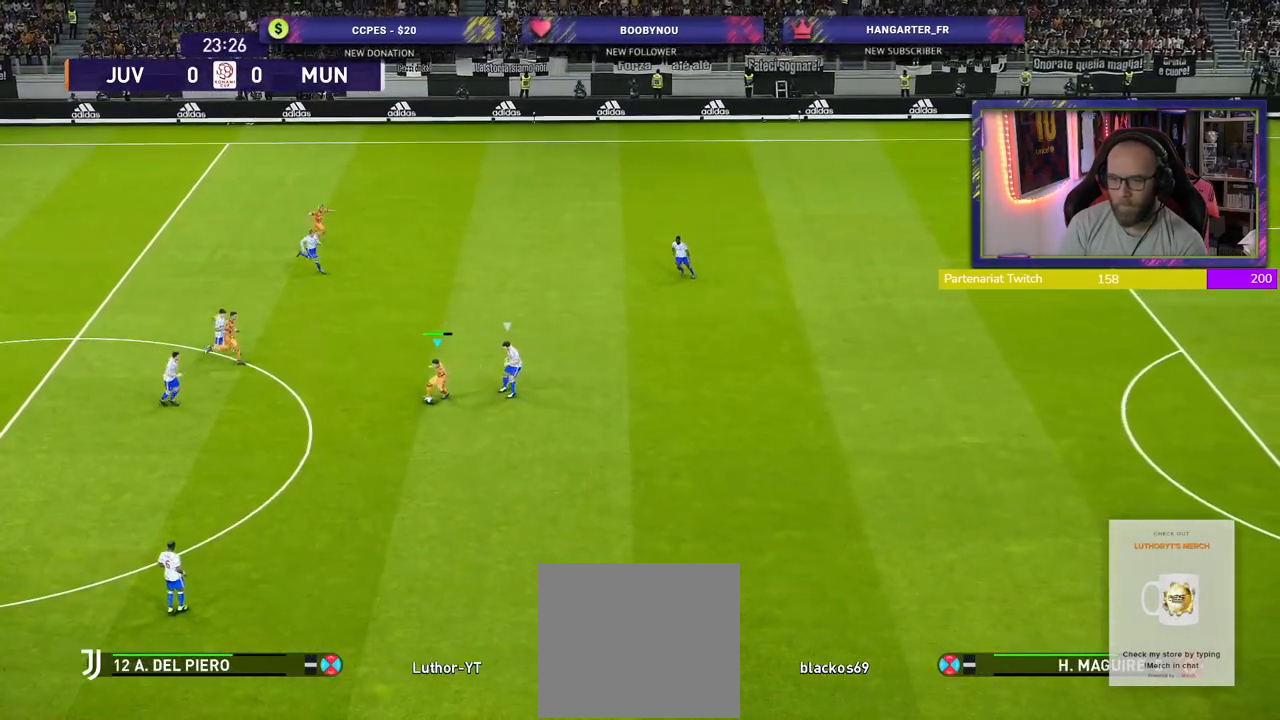
{"buttons": [], "left_stick": "down-right", "right_stick": "center", "events": [[240, "left_stick", "down-right"]]}
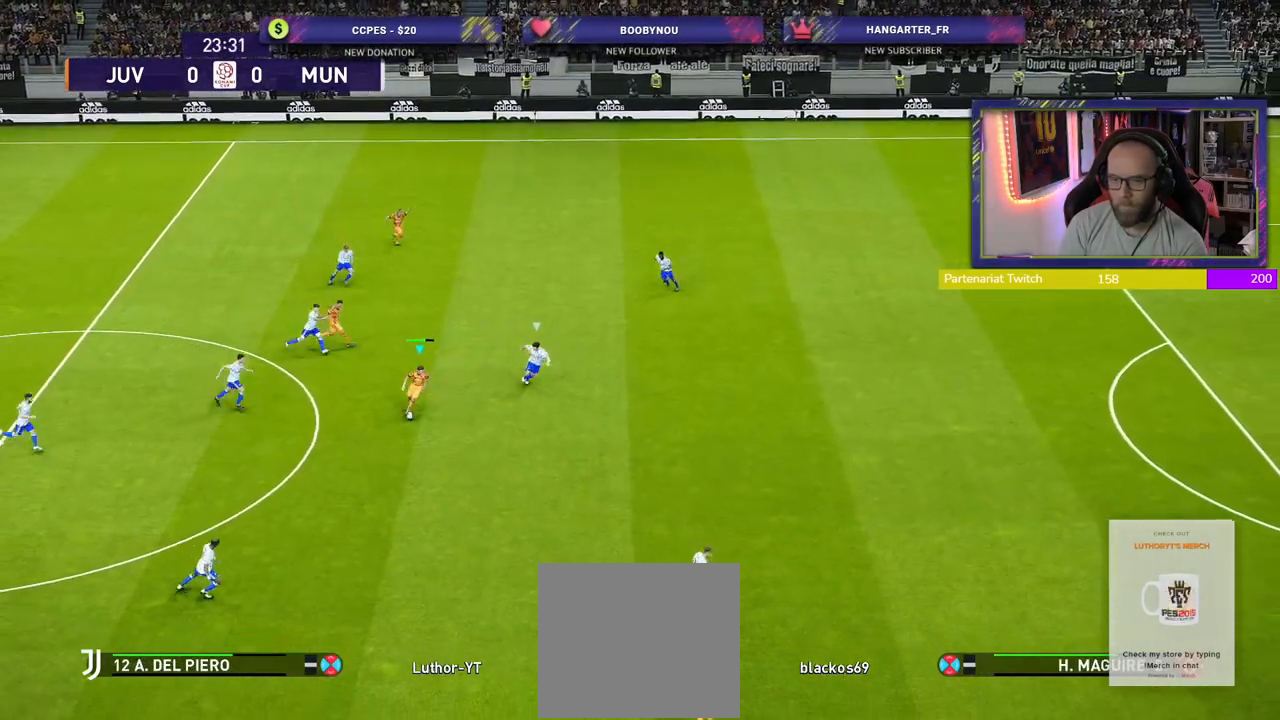
{"buttons": [], "left_stick": "down-right", "right_stick": "center", "events": []}
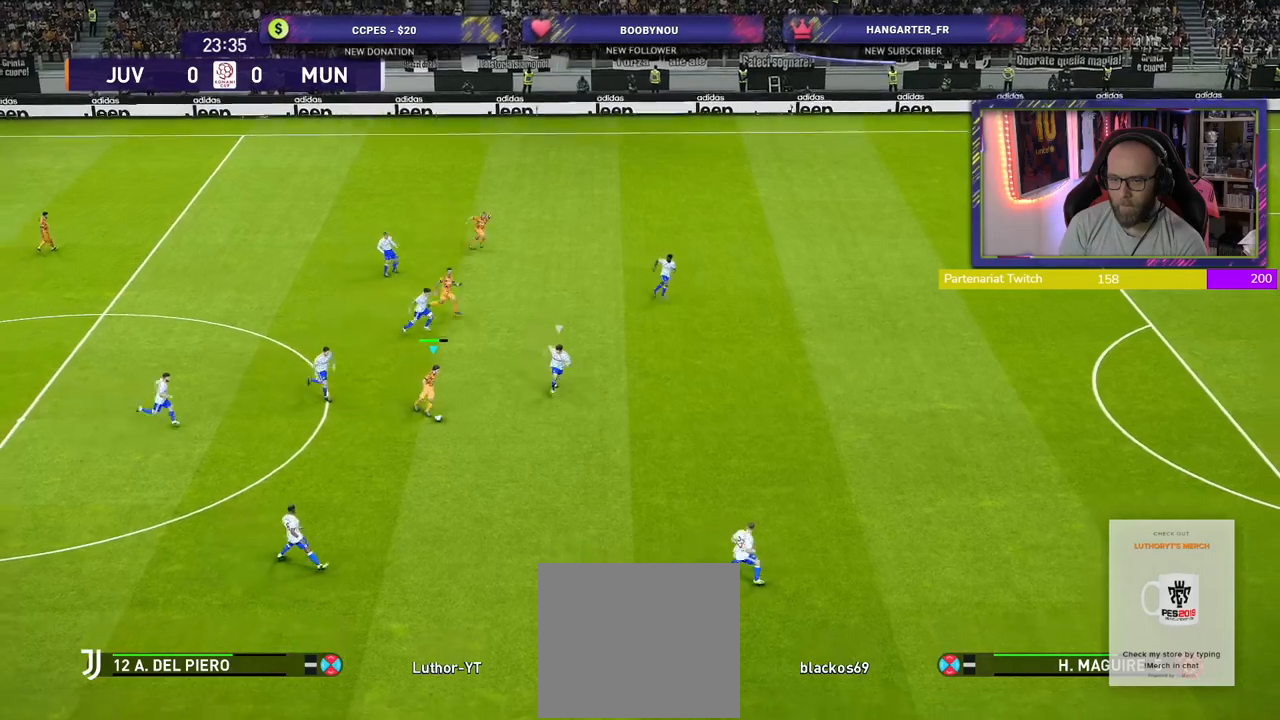
{"buttons": [], "left_stick": "down-right", "right_stick": "center", "events": [[140, "CROSS", "down"], [280, "CROSS", "up"]]}
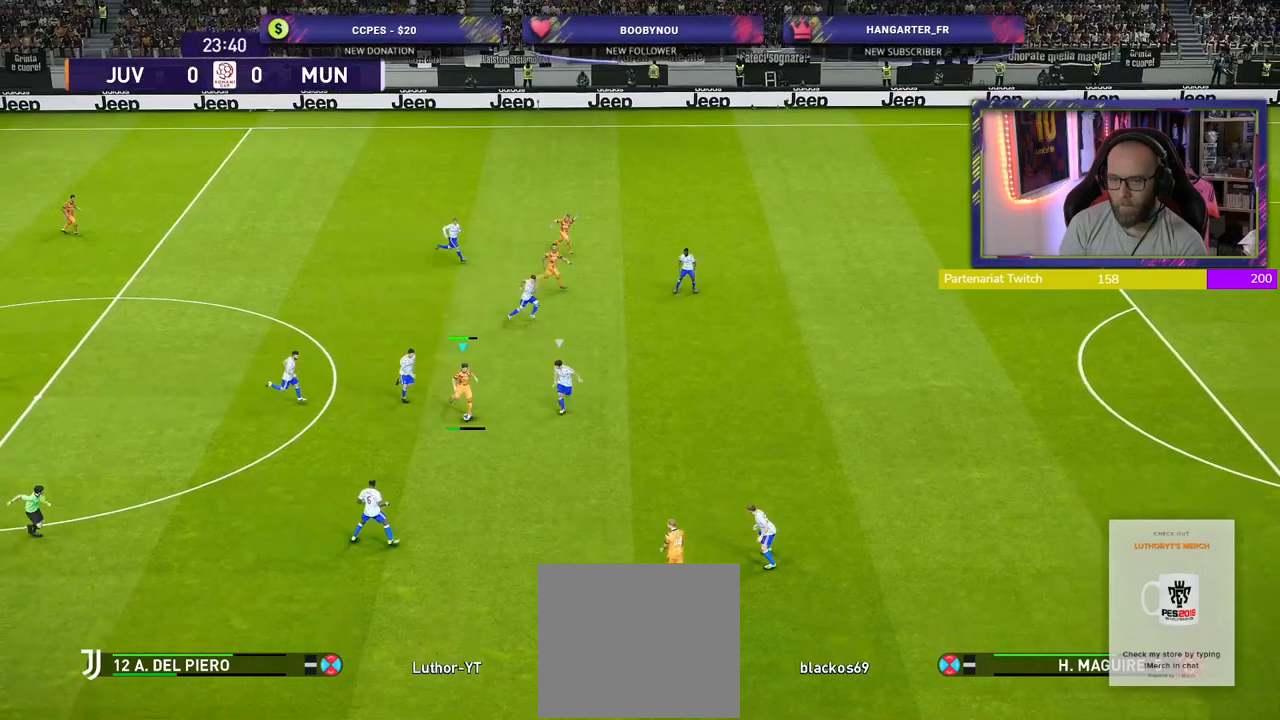
{"buttons": ["R1"], "left_stick": "center", "right_stick": "center", "events": [[20, "left_stick", "center"], [440, "R1", "down"]]}
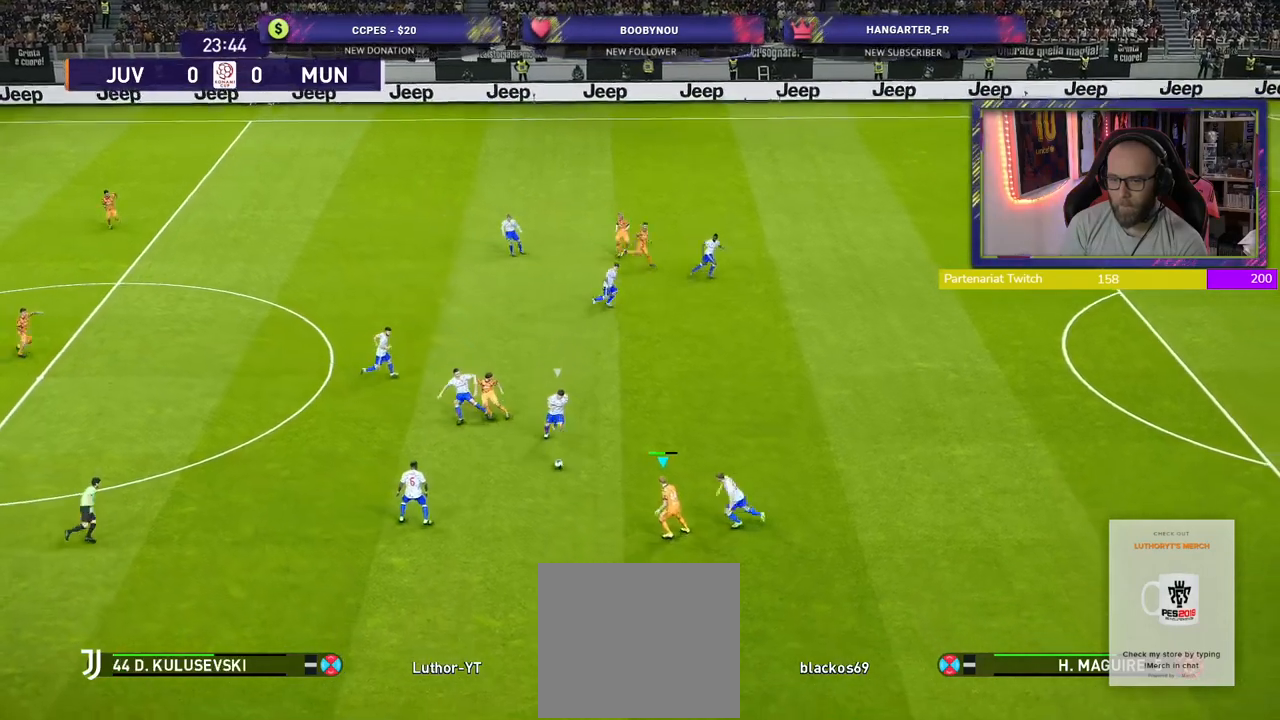
{"buttons": ["R2"], "left_stick": "right", "right_stick": "center", "events": [[420, "R1", "up"], [480, "left_stick", "right"], [500, "R2", "down"]]}
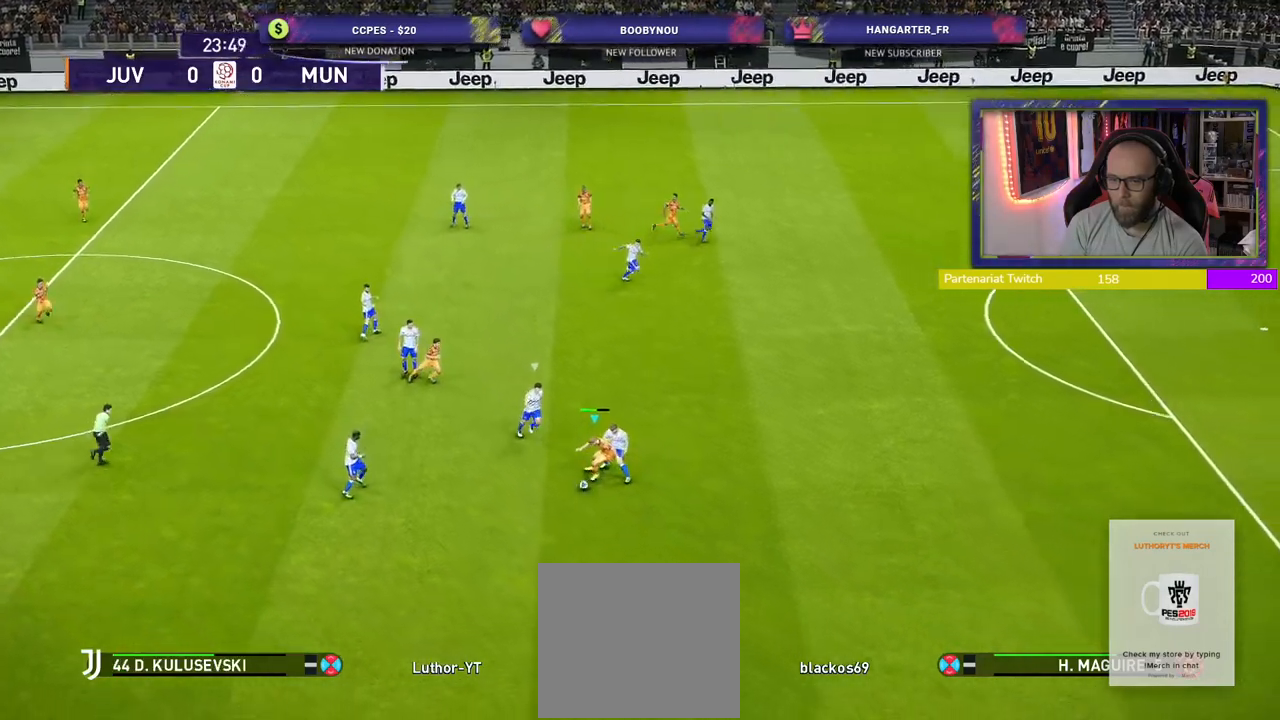
{"buttons": ["R2"], "left_stick": "down-right", "right_stick": "center", "events": [[200, "left_stick", "down-right"]]}
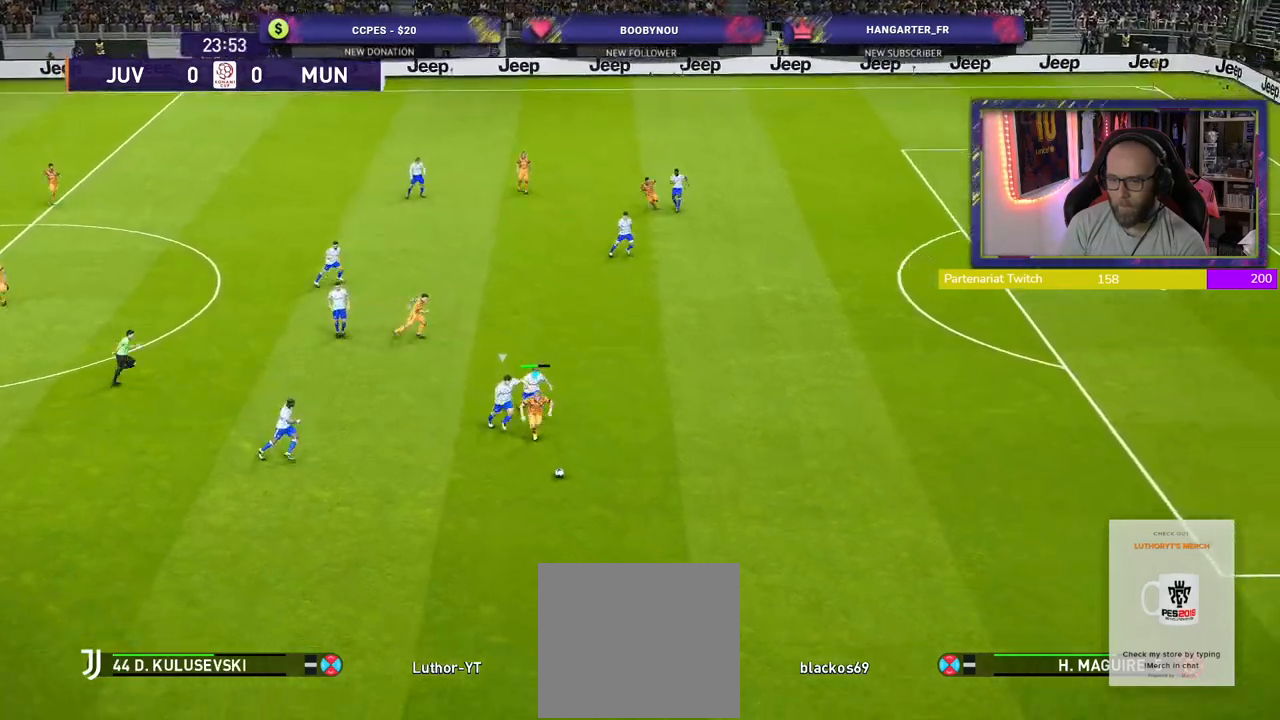
{"buttons": ["R2"], "left_stick": "down-right", "right_stick": "center", "events": []}
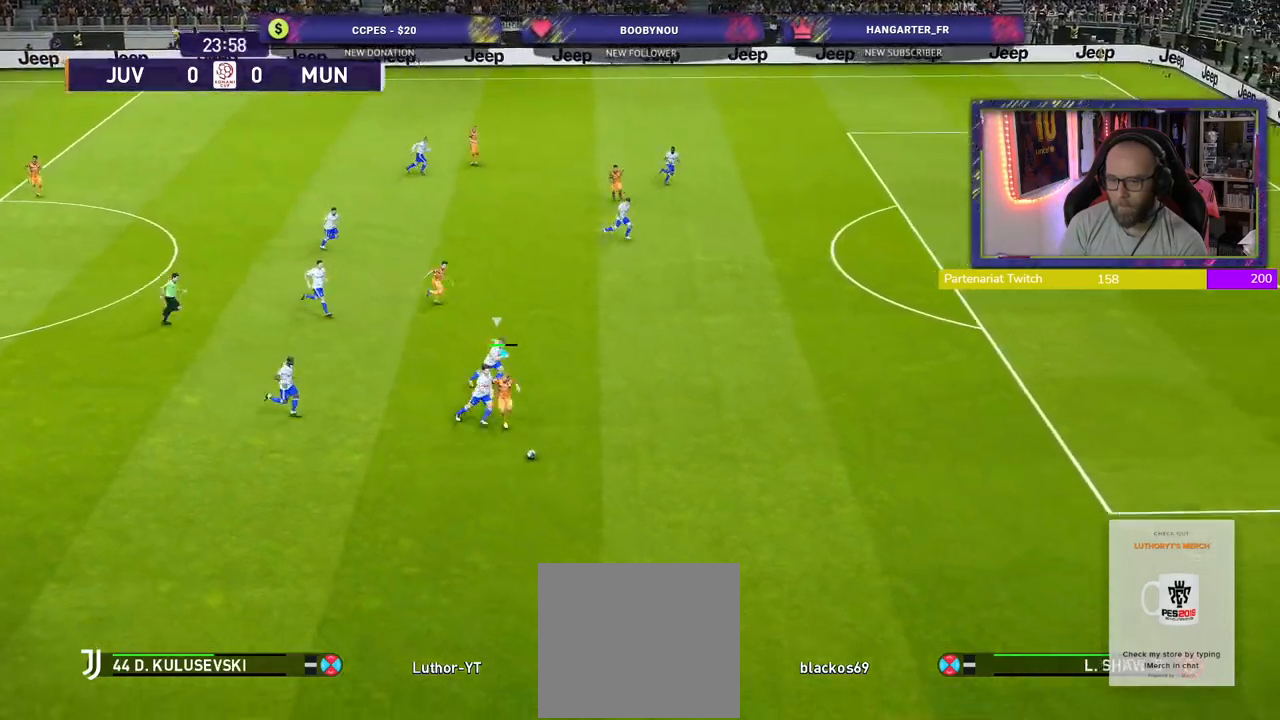
{"buttons": ["R2"], "left_stick": "right", "right_stick": "center", "events": [[320, "left_stick", "right"]]}
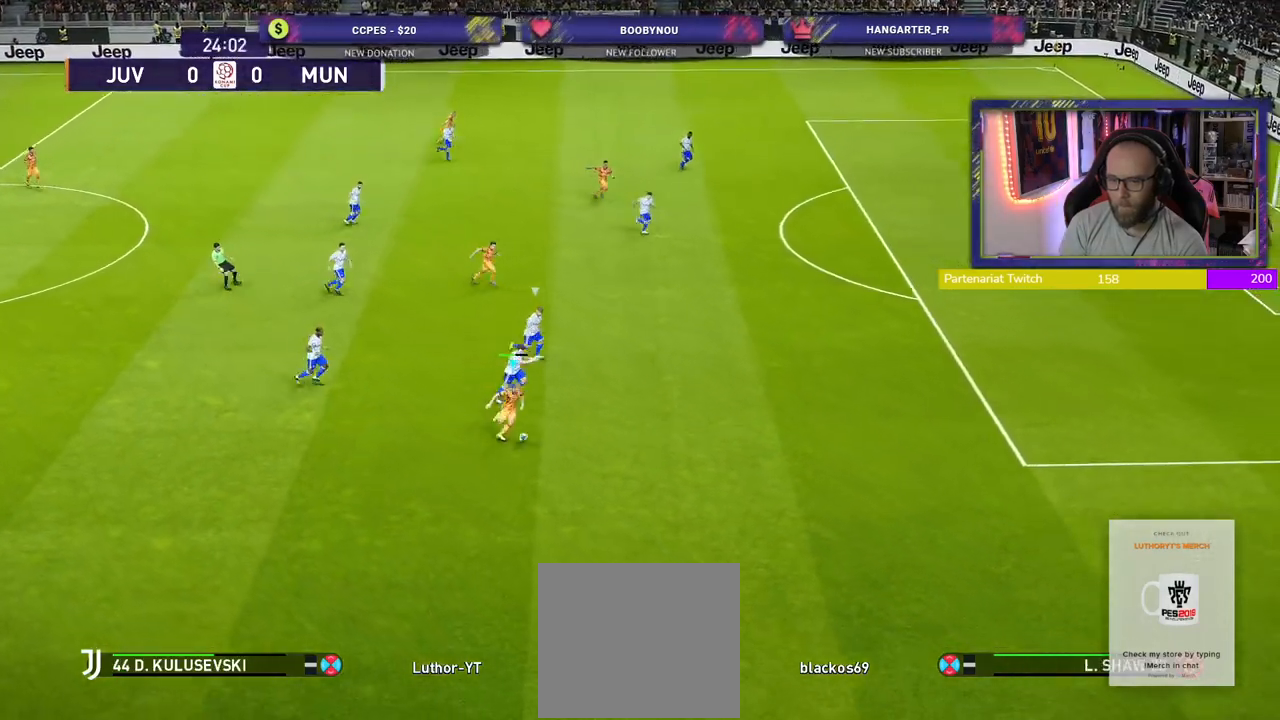
{"buttons": ["R2"], "left_stick": "right", "right_stick": "center", "events": []}
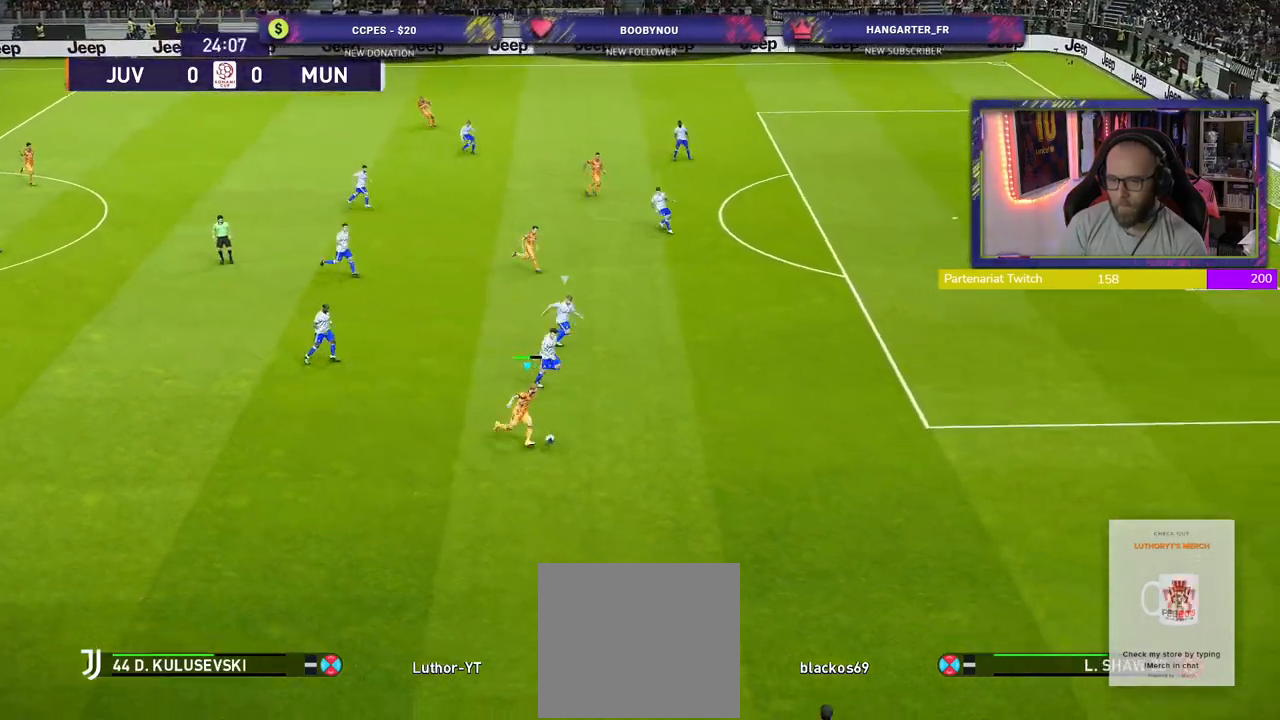
{"buttons": ["CROSS"], "left_stick": "center", "right_stick": "center", "events": [[360, "SQUARE", "down"], [380, "left_stick", "center"], [460, "CROSS", "down"], [480, "R2", "up"], [480, "SQUARE", "up"]]}
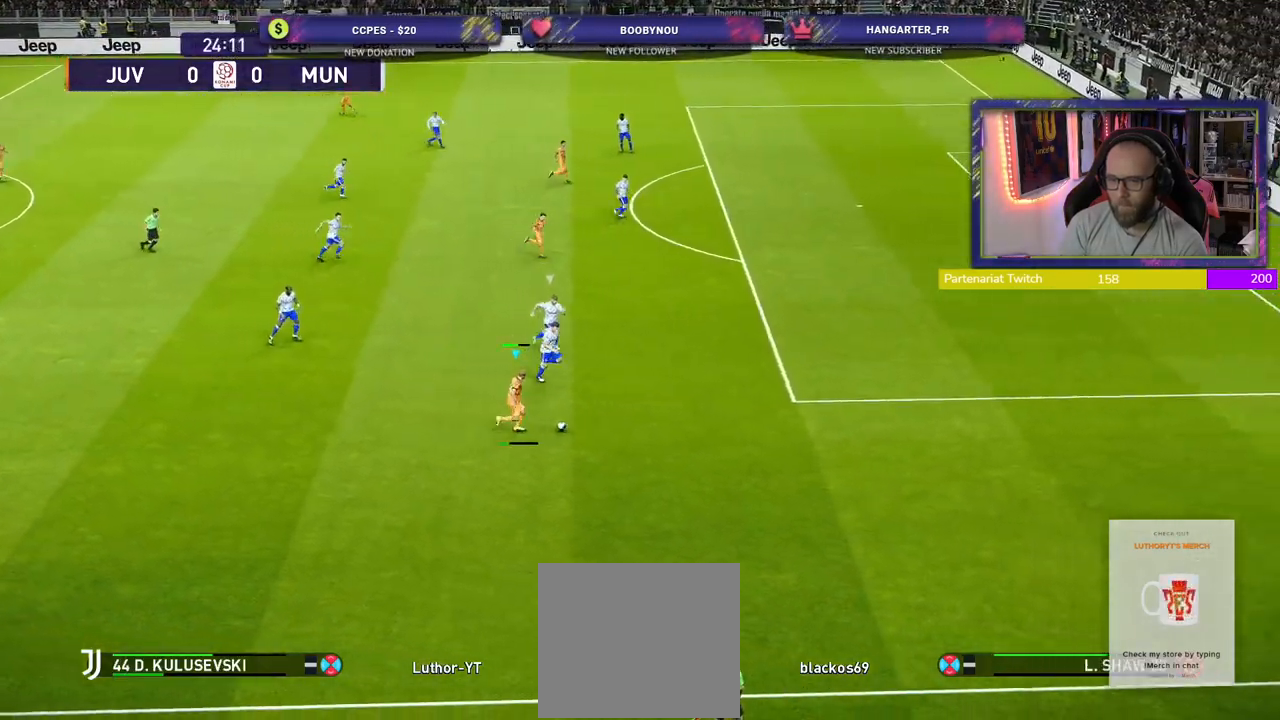
{"buttons": [], "left_stick": "left", "right_stick": "center", "events": [[80, "CROSS", "up"], [180, "left_stick", "left"]]}
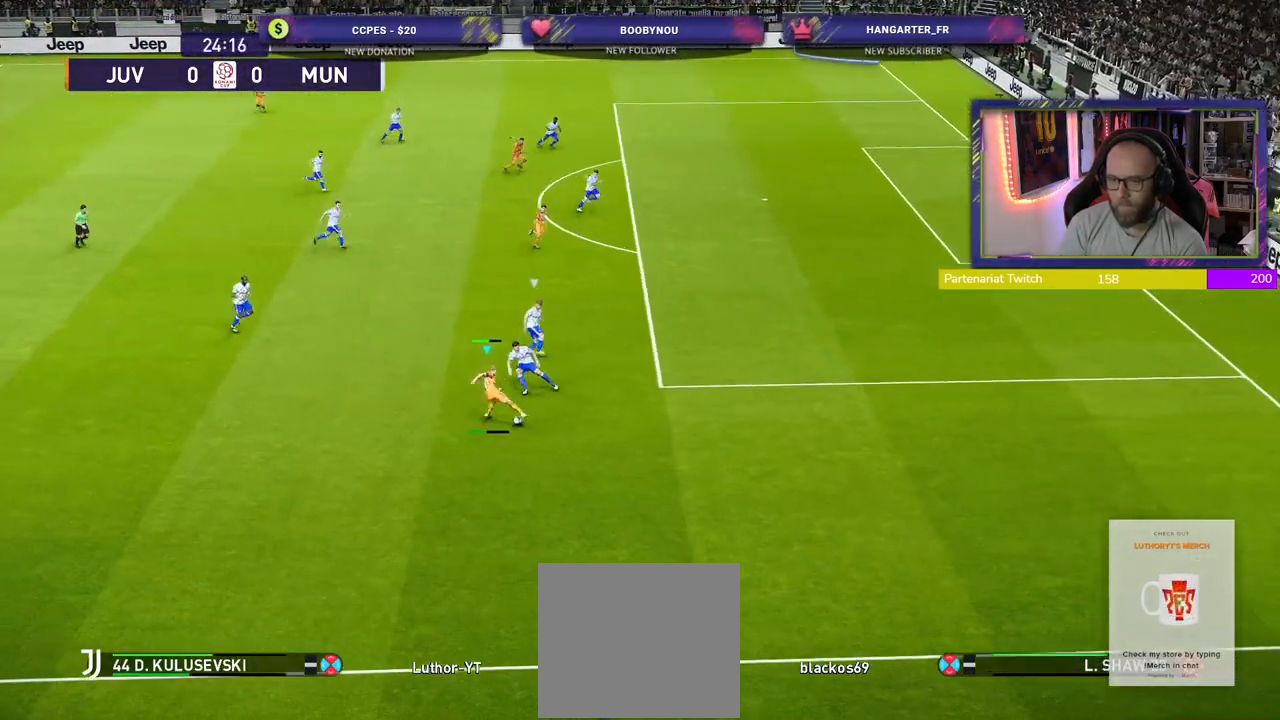
{"buttons": [], "left_stick": "down-left", "right_stick": "center", "events": [[320, "left_stick", "down-left"]]}
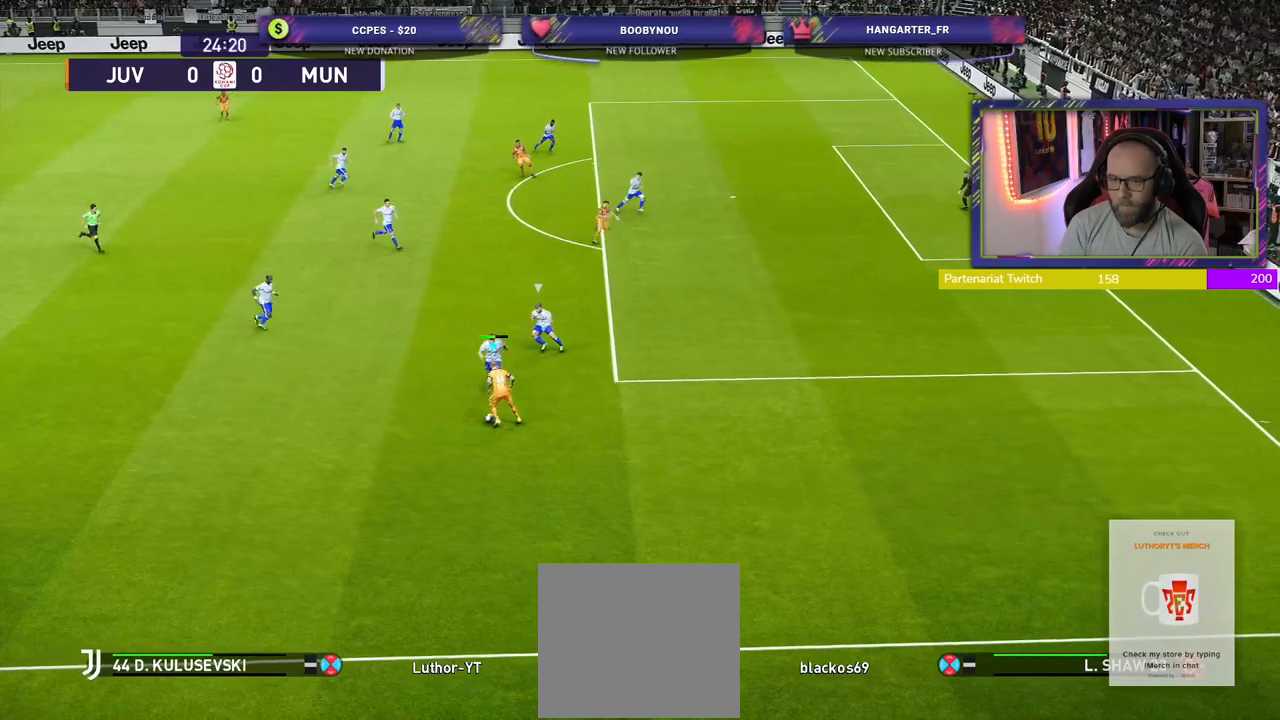
{"buttons": [], "left_stick": "down", "right_stick": "center", "events": [[420, "left_stick", "down"]]}
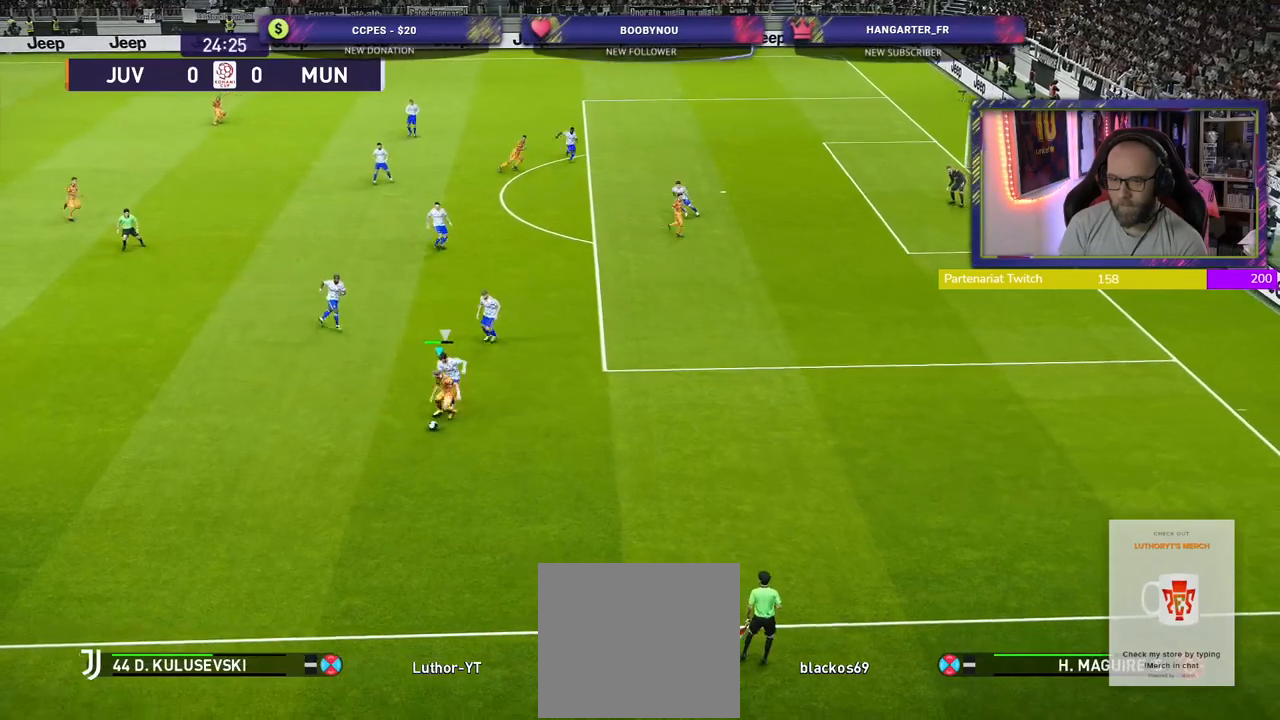
{"buttons": [], "left_stick": "down-right", "right_stick": "center", "events": [[180, "left_stick", "down-right"]]}
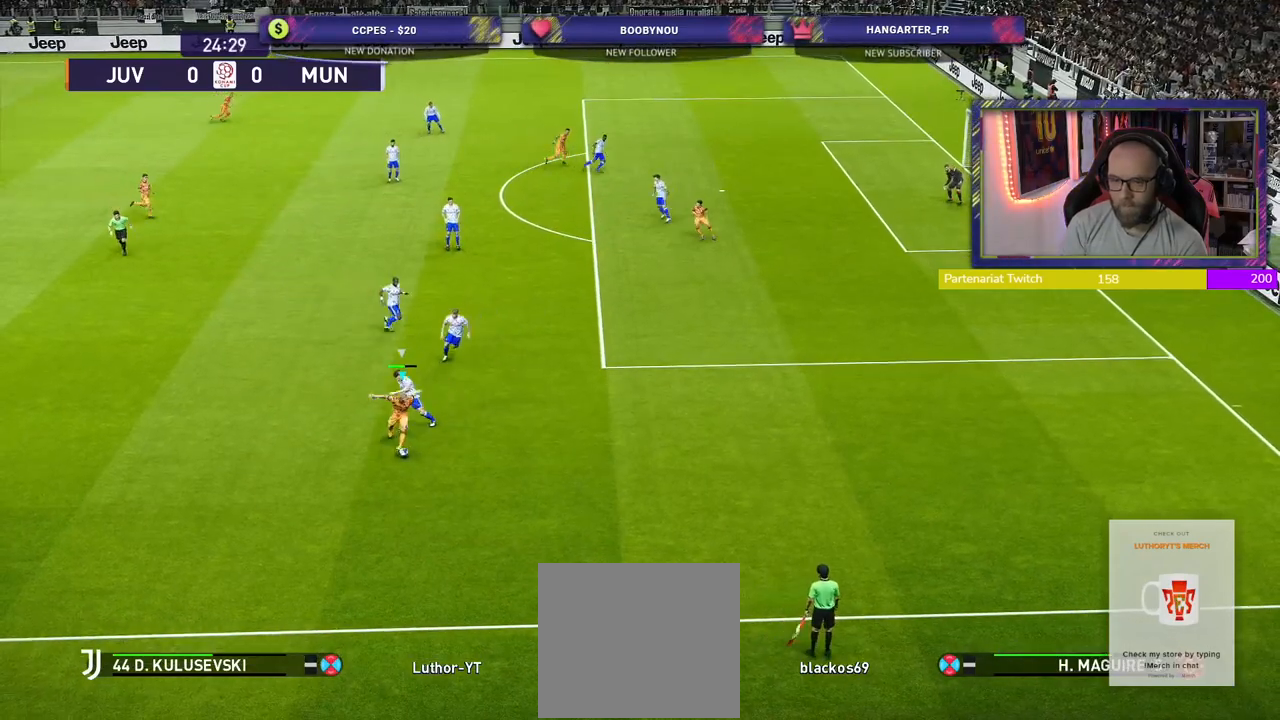
{"buttons": [], "left_stick": "down-left", "right_stick": "center", "events": [[180, "left_stick", "down-left"]]}
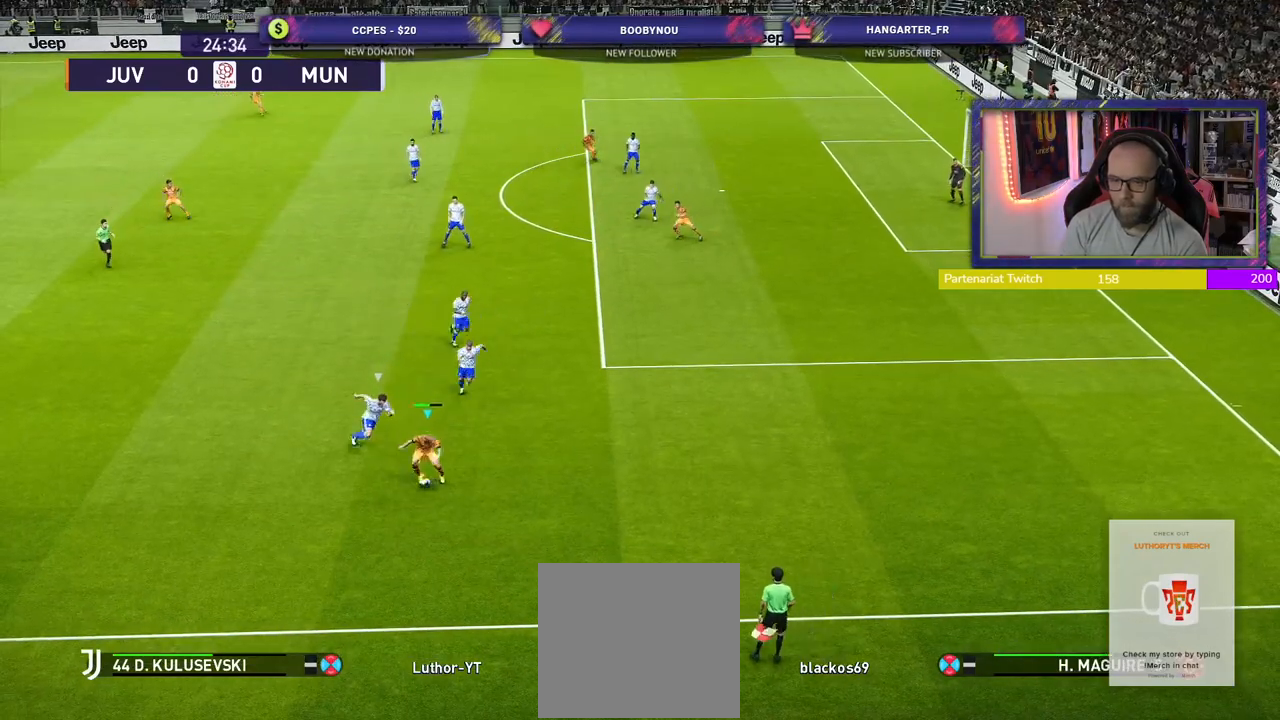
{"buttons": ["R2"], "left_stick": "up-left", "right_stick": "center", "events": [[300, "left_stick", "left"], [400, "R2", "down"], [420, "left_stick", "up-left"]]}
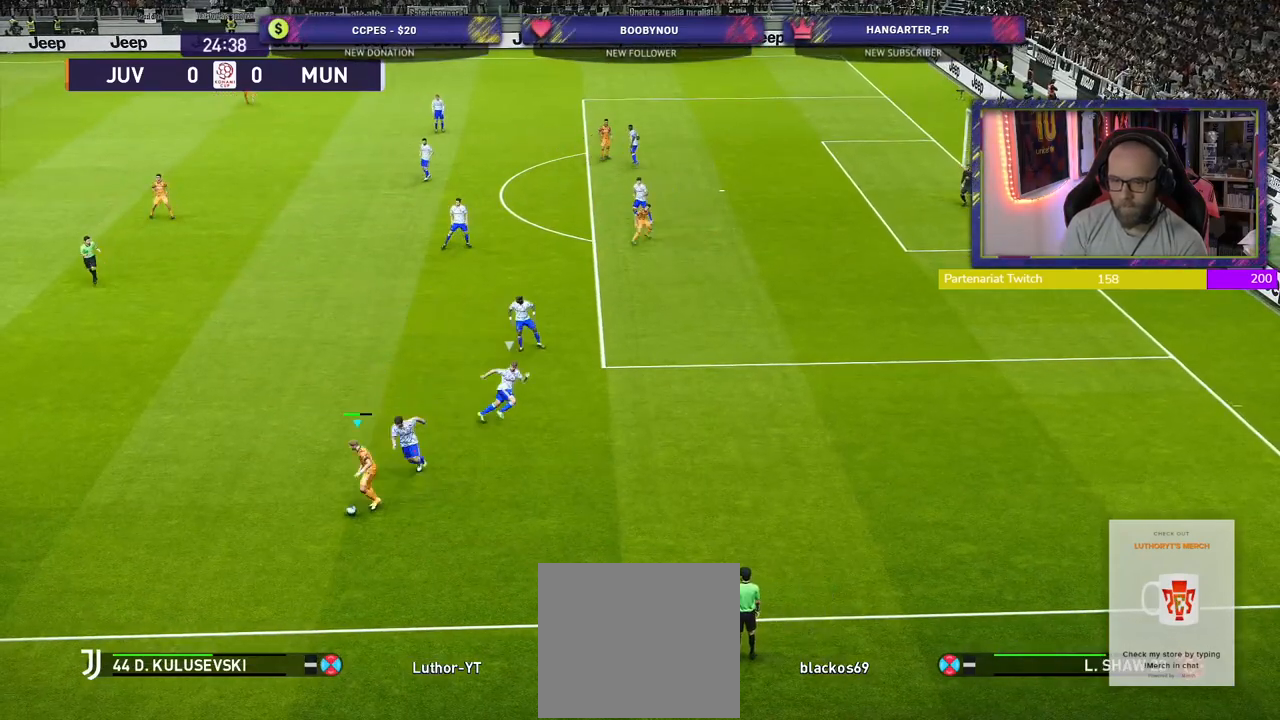
{"buttons": [], "left_stick": "up-left", "right_stick": "center", "events": [[340, "CROSS", "down"], [380, "R2", "up"], [480, "CROSS", "up"]]}
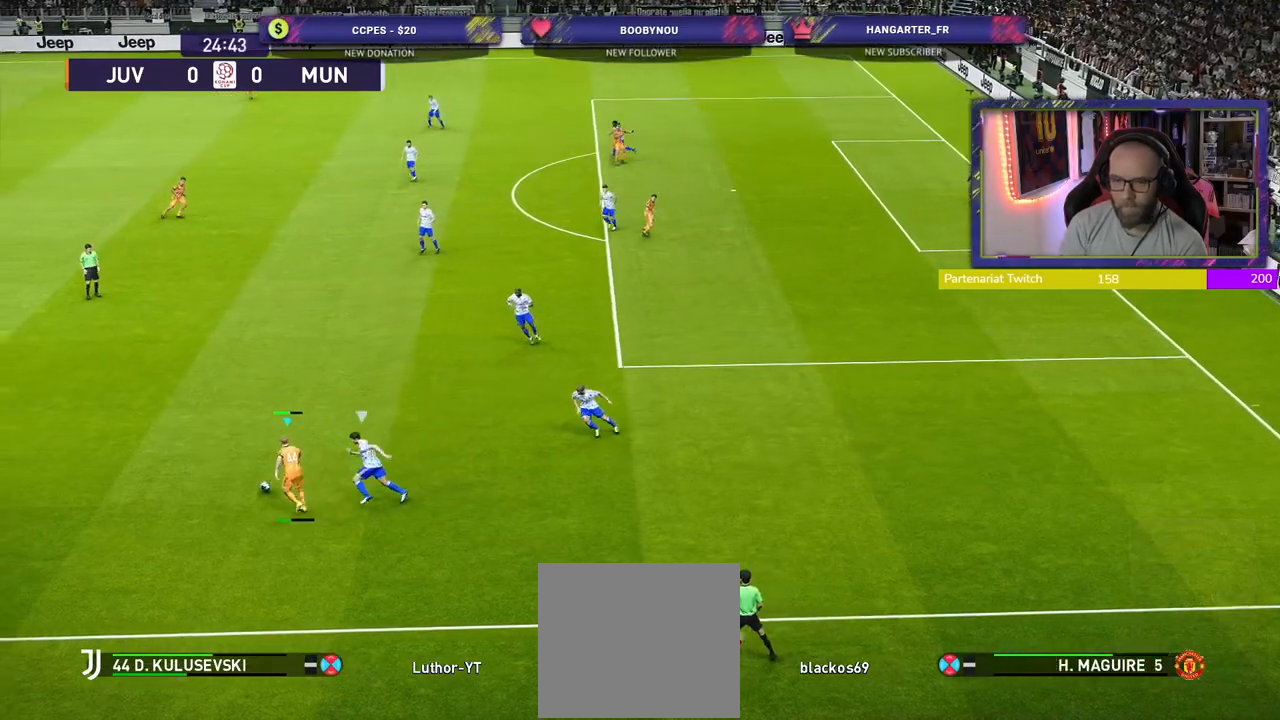
{"buttons": ["R2"], "left_stick": "center", "right_stick": "center", "events": [[280, "left_stick", "center"], [360, "R2", "down"]]}
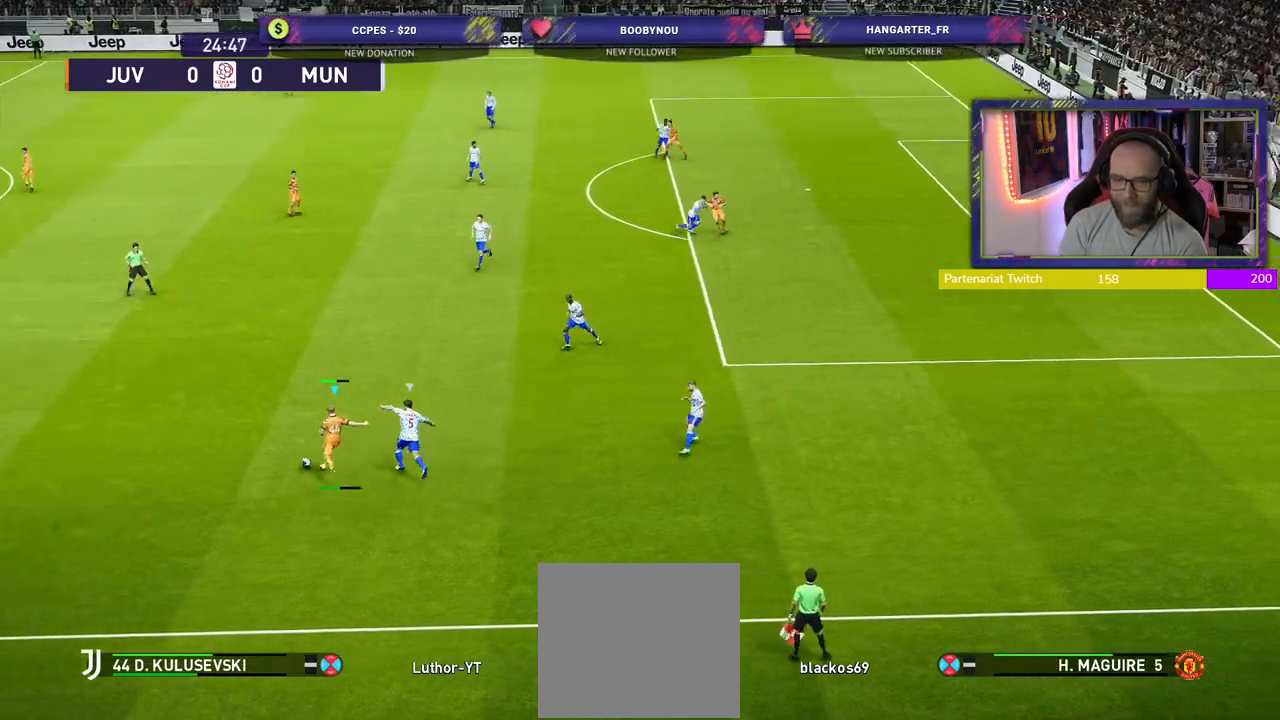
{"buttons": ["R2"], "left_stick": "down-left", "right_stick": "center", "events": [[400, "left_stick", "down-left"]]}
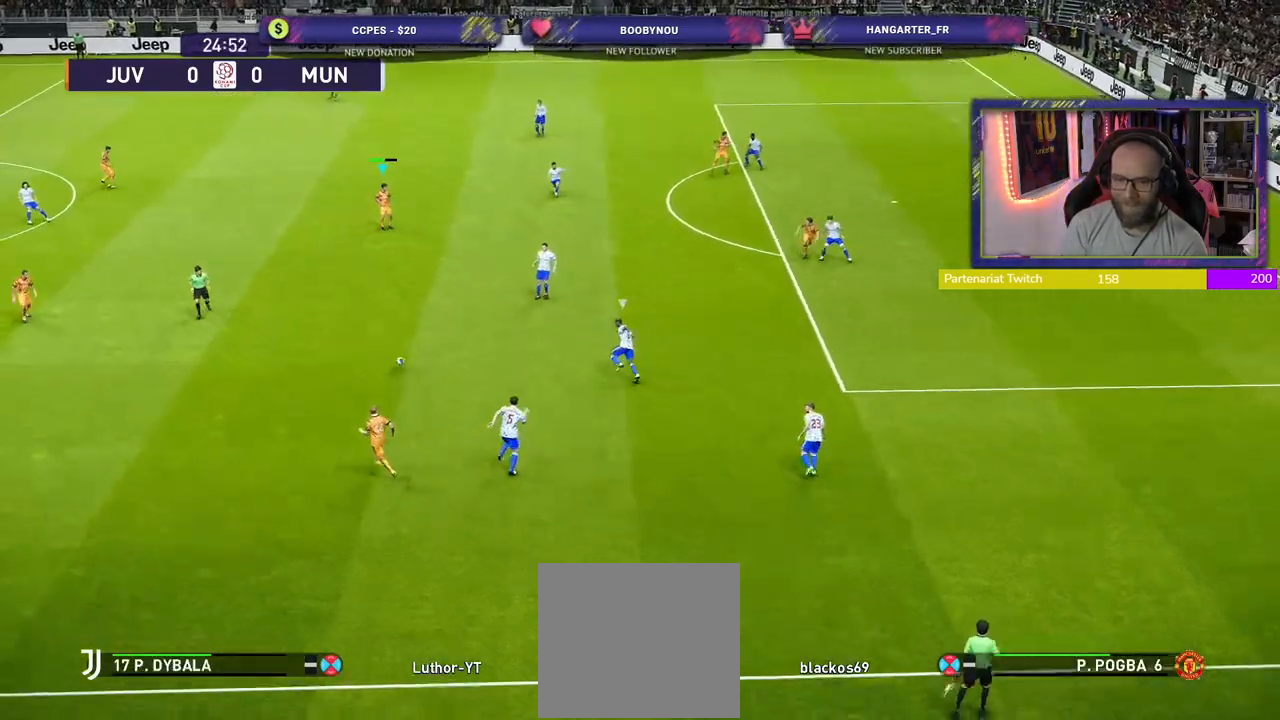
{"buttons": ["CROSS"], "left_stick": "up-right", "right_stick": "center", "events": [[140, "R2", "up"], [300, "left_stick", "down-right"], [360, "left_stick", "right"], [400, "CROSS", "down"], [500, "left_stick", "up-right"]]}
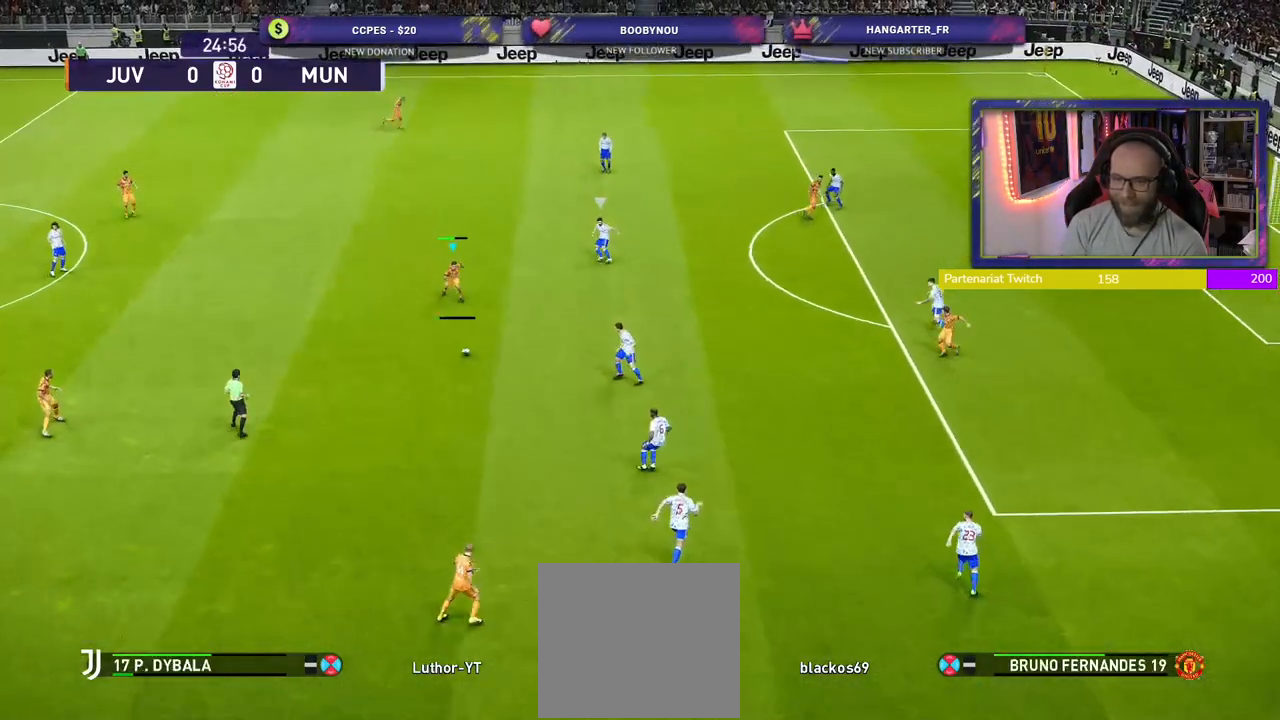
{"buttons": [], "left_stick": "center", "right_stick": "center", "events": [[20, "CROSS", "up"], [440, "left_stick", "center"]]}
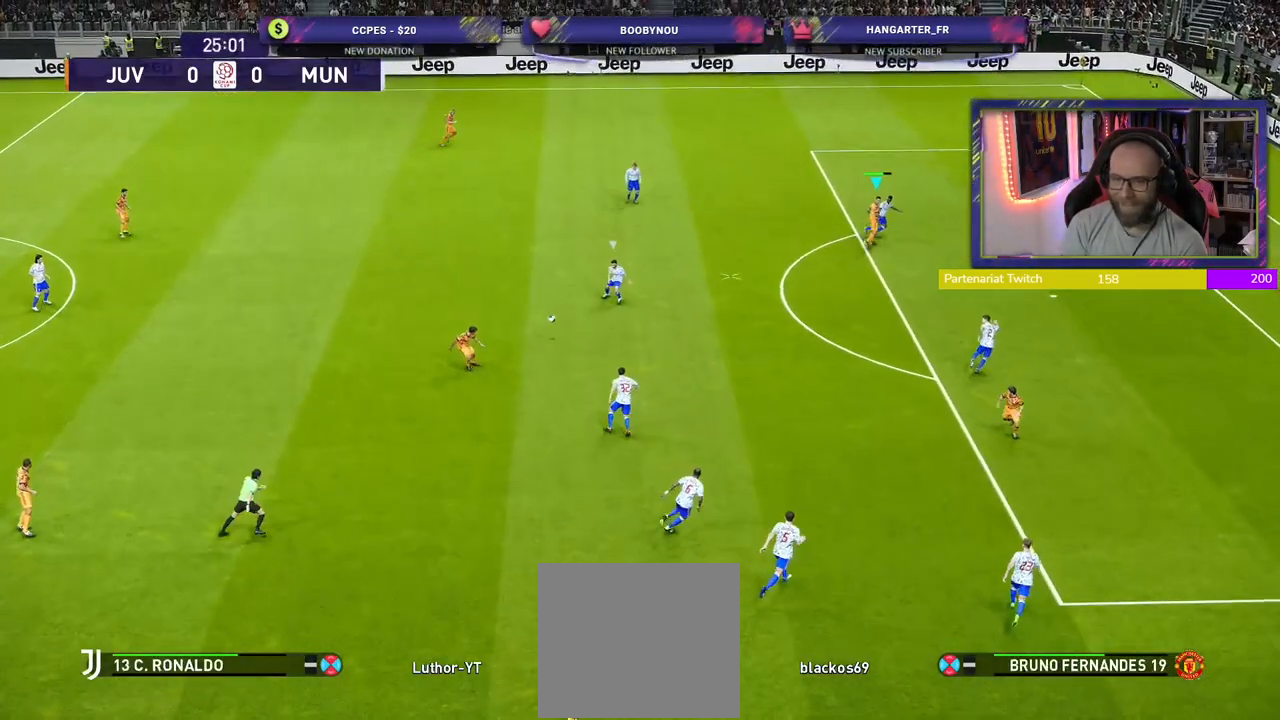
{"buttons": ["R2"], "left_stick": "down-left", "right_stick": "center", "events": [[20, "left_stick", "down-left"], [120, "R2", "down"]]}
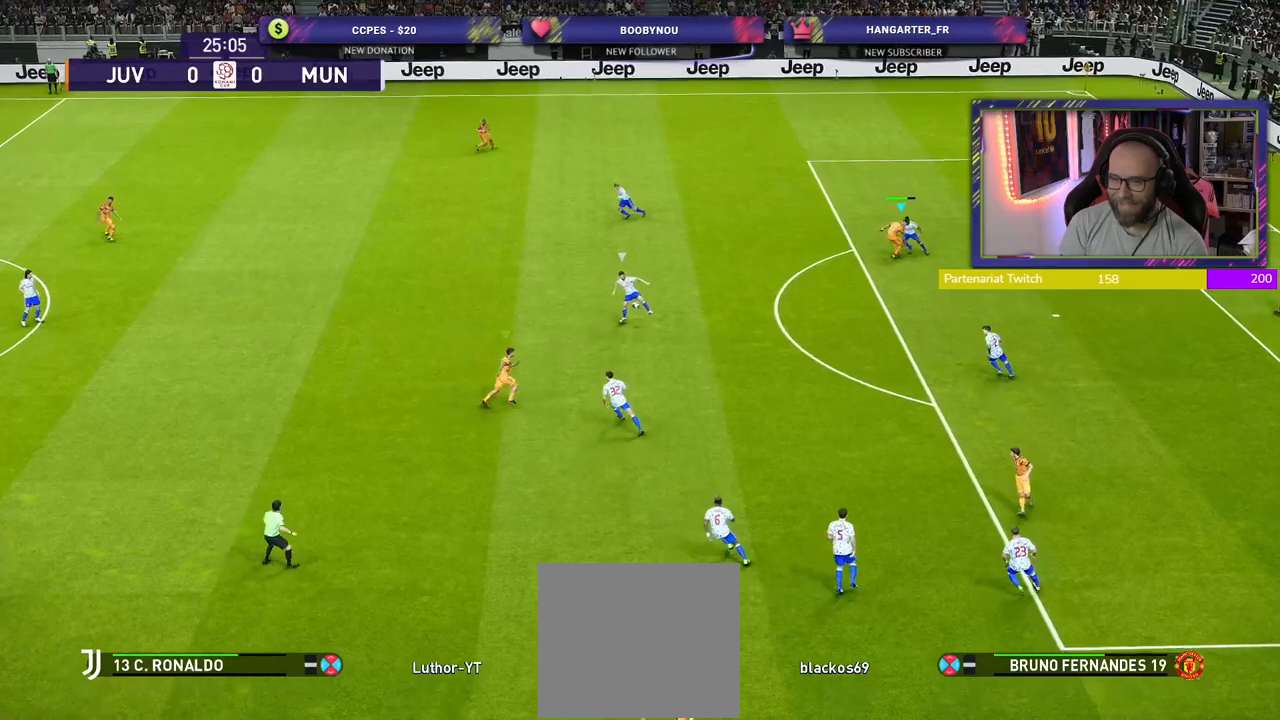
{"buttons": ["R2"], "left_stick": "up-left", "right_stick": "center", "events": [[180, "L1", "down"], [180, "left_stick", "up-left"], [400, "L1", "up"]]}
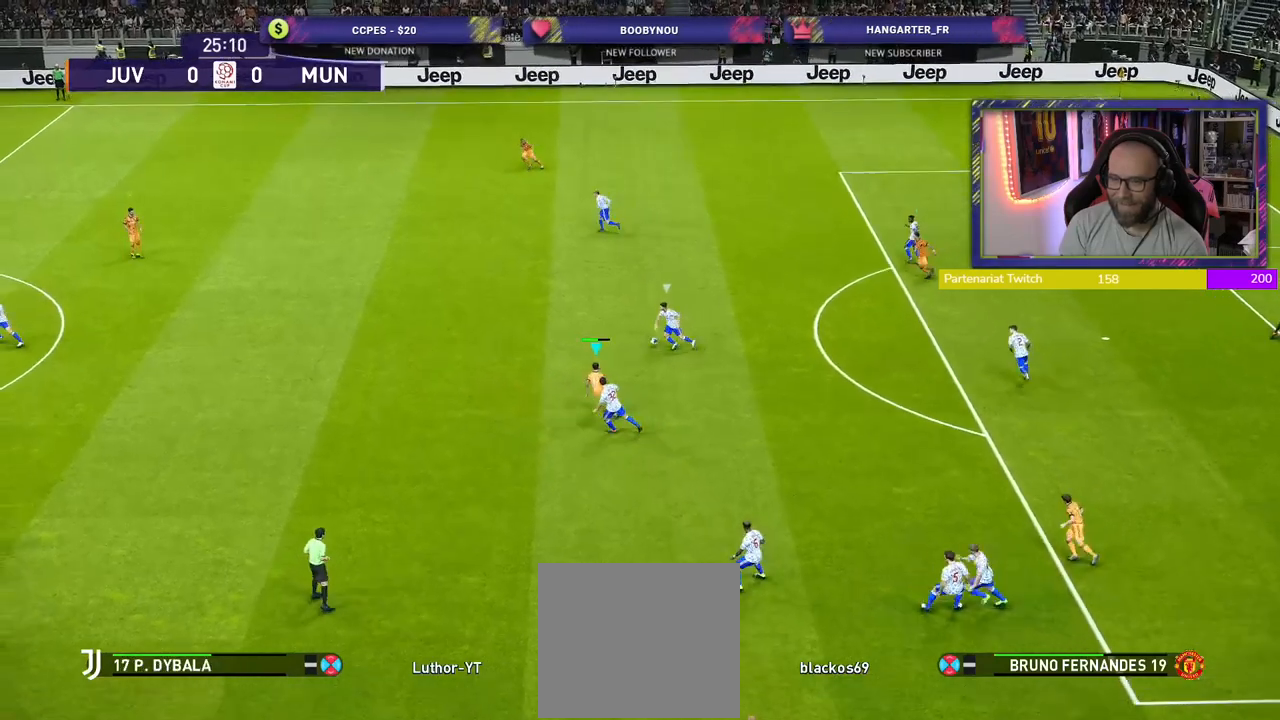
{"buttons": ["SQUARE", "R2"], "left_stick": "left", "right_stick": "center", "events": [[200, "SQUARE", "down"], [280, "left_stick", "left"]]}
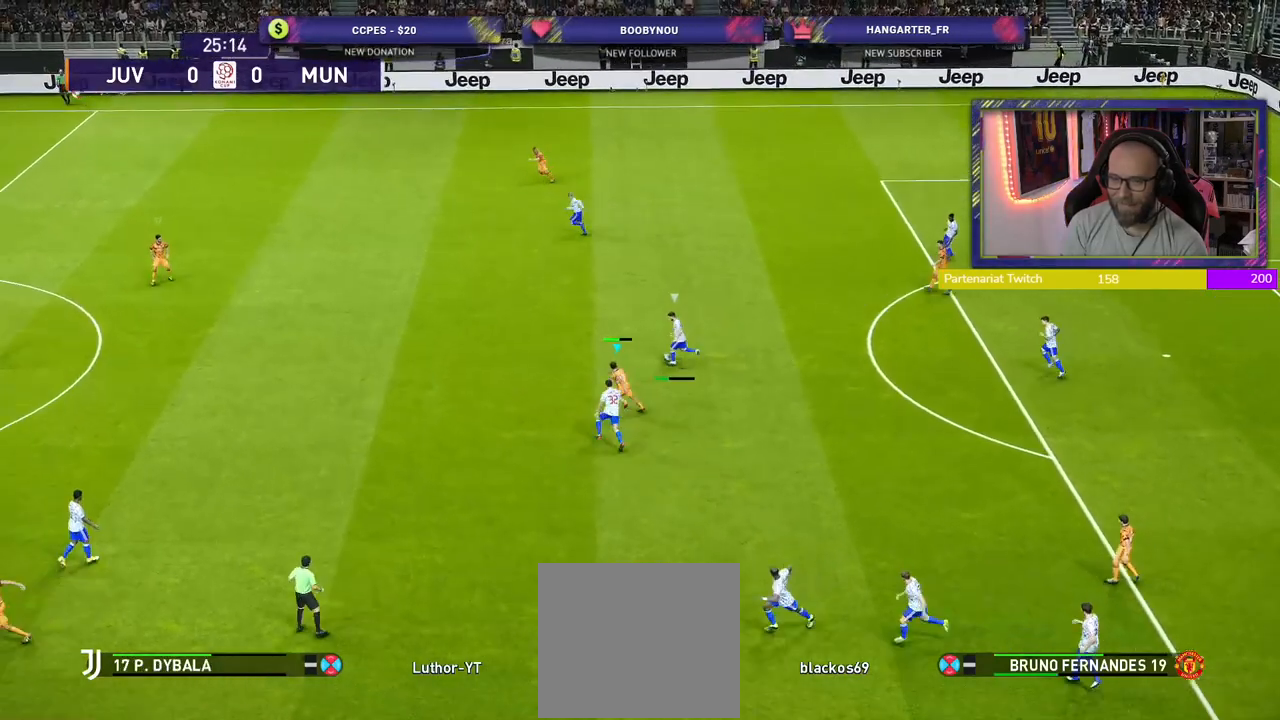
{"buttons": ["SQUARE", "L1", "R2"], "left_stick": "down-left", "right_stick": "center", "events": [[400, "left_stick", "down-left"], [420, "L1", "down"]]}
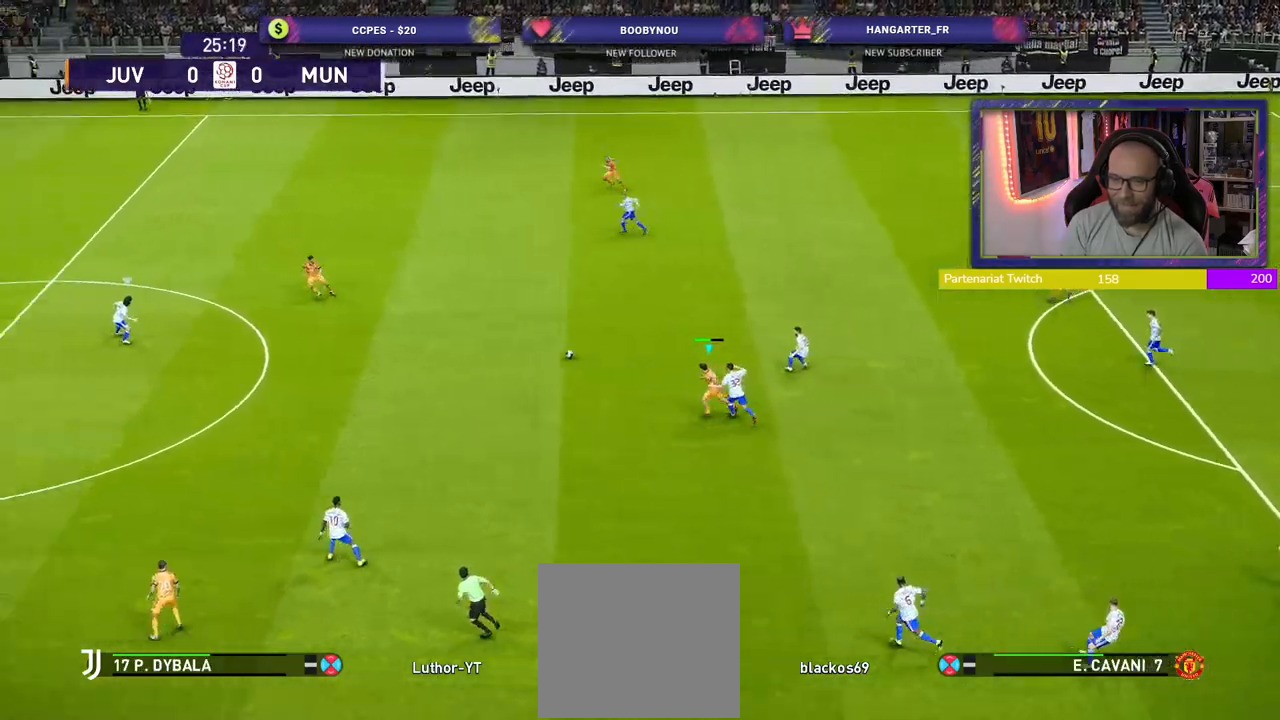
{"buttons": ["R2", "TOUCHPAD"], "left_stick": "down-left", "right_stick": "center", "events": [[100, "L1", "up"], [280, "L1", "down"], [280, "SQUARE", "up"], [300, "TOUCHPAD", "down"], [420, "L1", "up"]]}
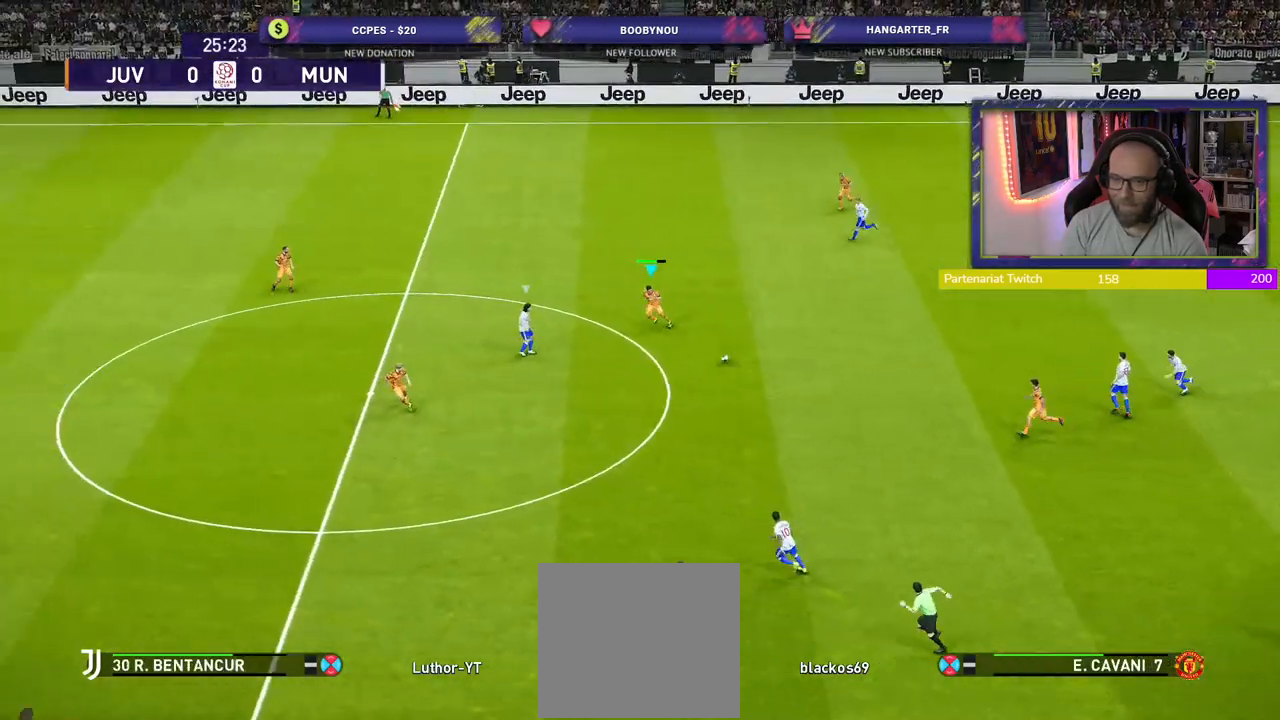
{"buttons": ["R2"], "left_stick": "down-left", "right_stick": "center", "events": [[40, "TOUCHPAD", "up"]]}